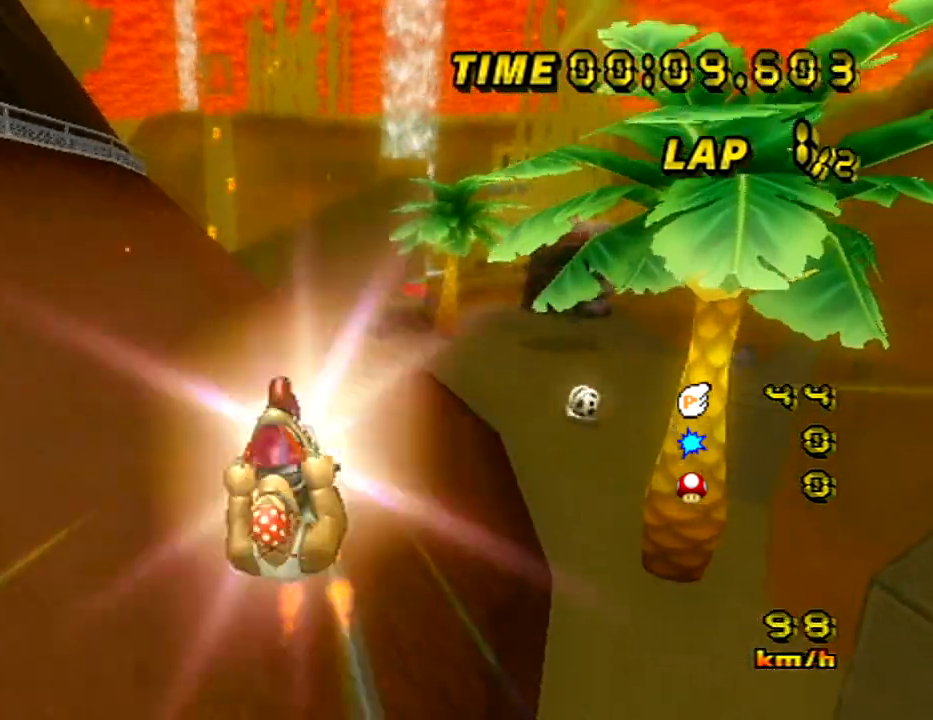
Gameplay with a controller (Nintendo layout); each line is a JSON object with the inputs held at the frame after it. "events" lists button and stick changes between this image and that frame as [ms after this image, input, new state], when the widget could be followed in between. Not read: B DPAD_RIGHT L3 R3 X Y Z.
{"buttons": ["A"], "left_stick": "up", "events": []}
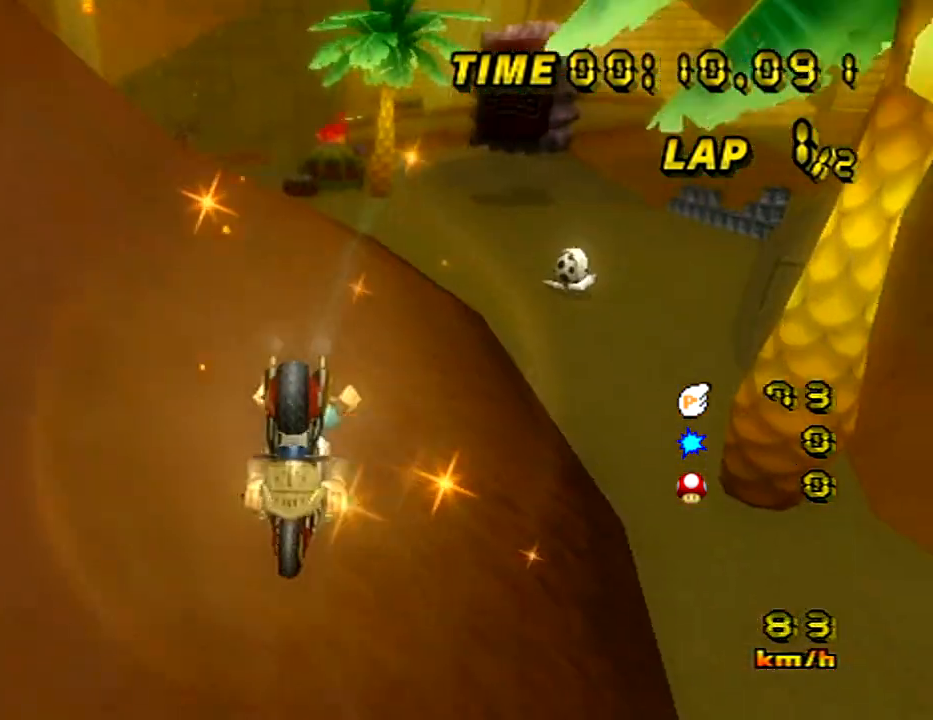
{"buttons": ["A", "R1"], "left_stick": "up-left", "events": [[451, "R1", "down"], [501, "left_stick", "up-left"]]}
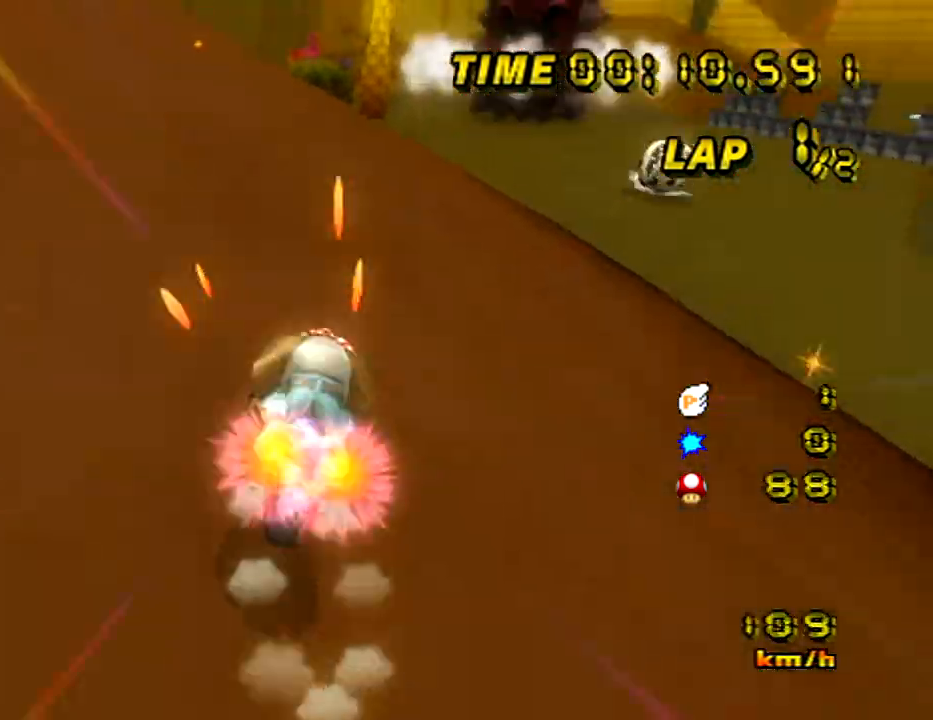
{"buttons": ["A"], "left_stick": "center", "events": [[67, "left_stick", "left"], [167, "R1", "up"], [167, "left_stick", "center"]]}
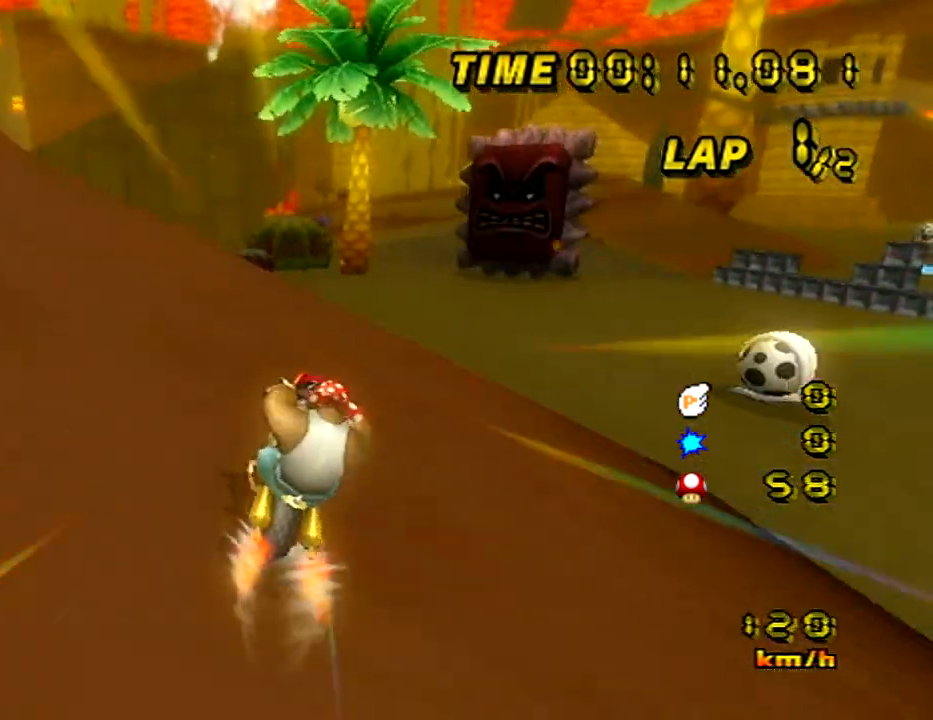
{"buttons": ["A"], "left_stick": "center", "events": [[167, "left_stick", "left"], [451, "left_stick", "center"]]}
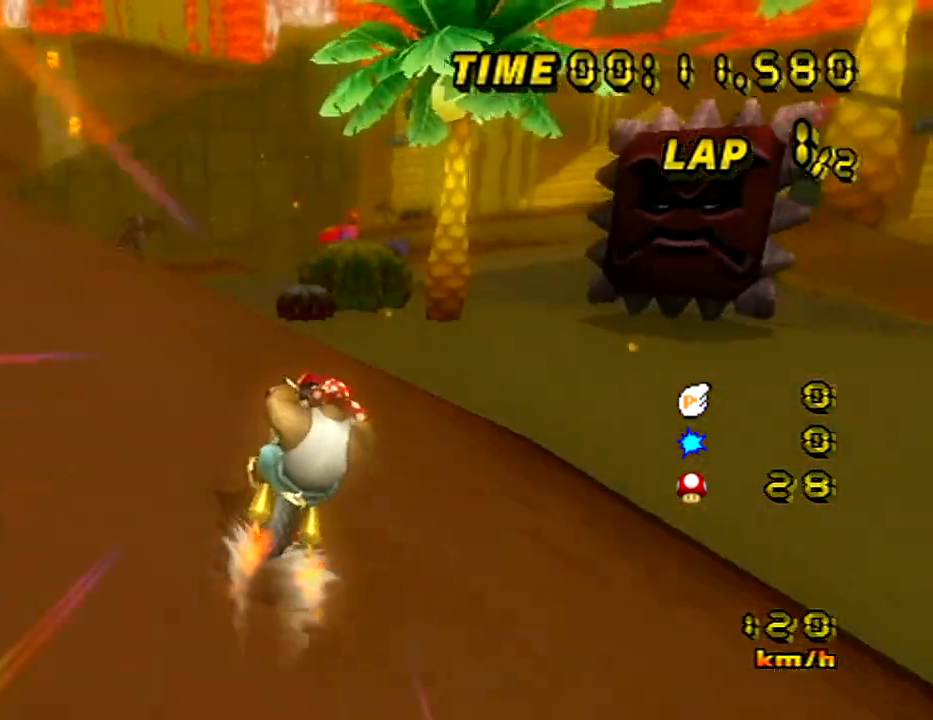
{"buttons": ["A"], "left_stick": "center", "events": [[150, "left_stick", "right"], [400, "left_stick", "center"]]}
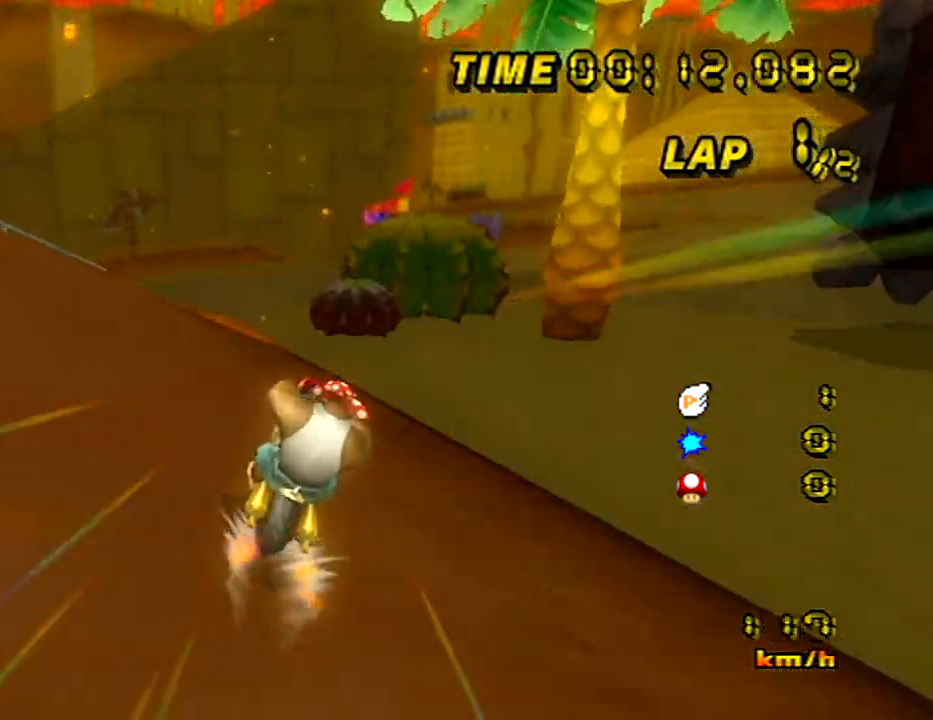
{"buttons": ["A"], "left_stick": "center", "events": [[117, "left_stick", "right"], [234, "left_stick", "center"]]}
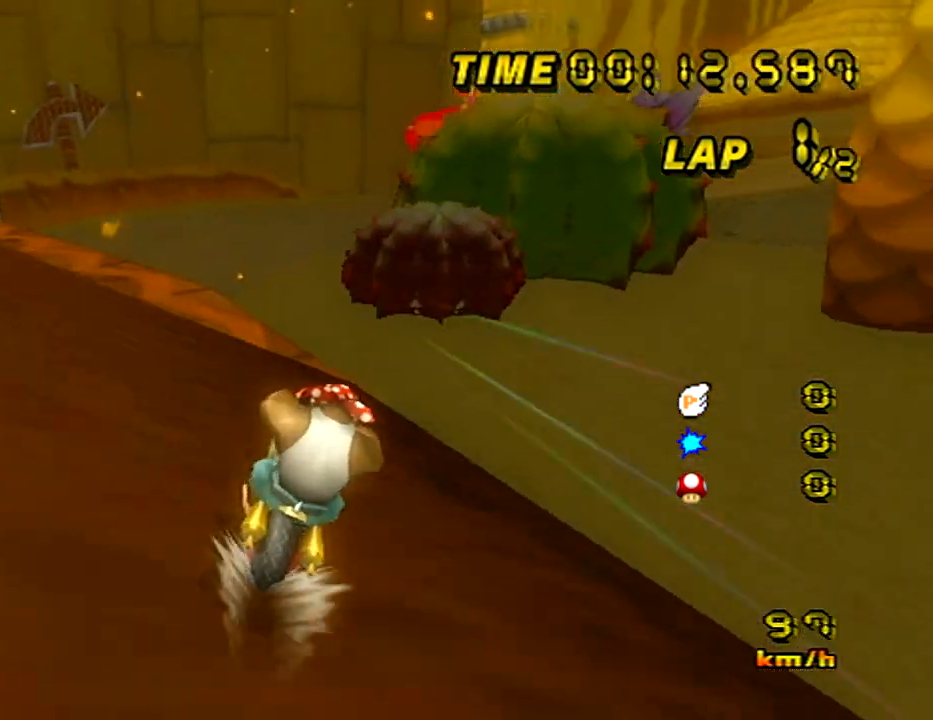
{"buttons": ["A"], "left_stick": "center", "events": []}
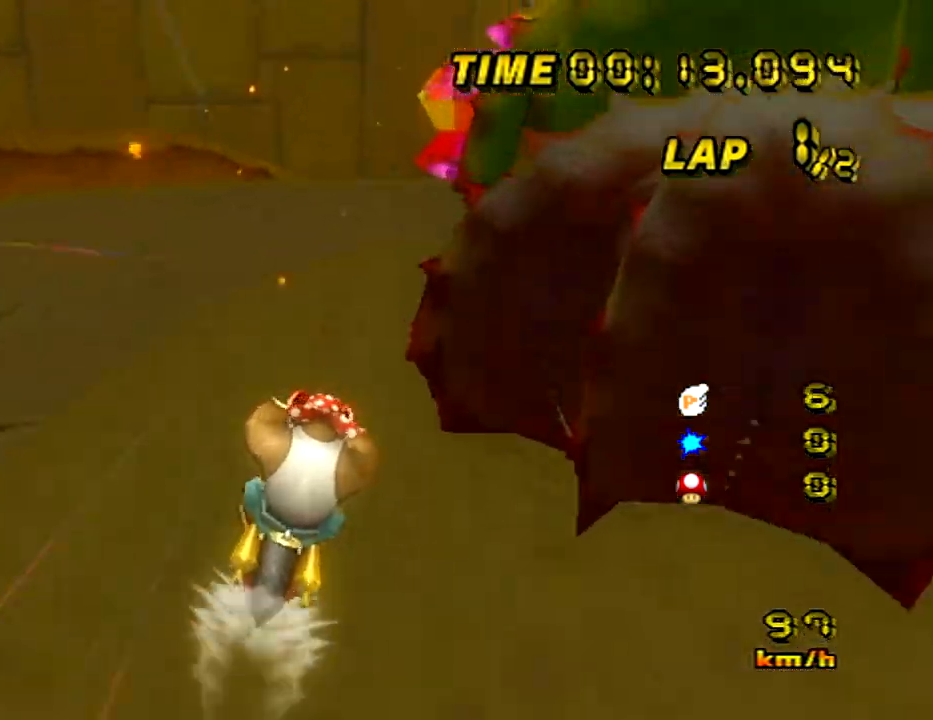
{"buttons": ["A", "R1"], "left_stick": "right", "events": [[251, "left_stick", "right"], [284, "R1", "down"]]}
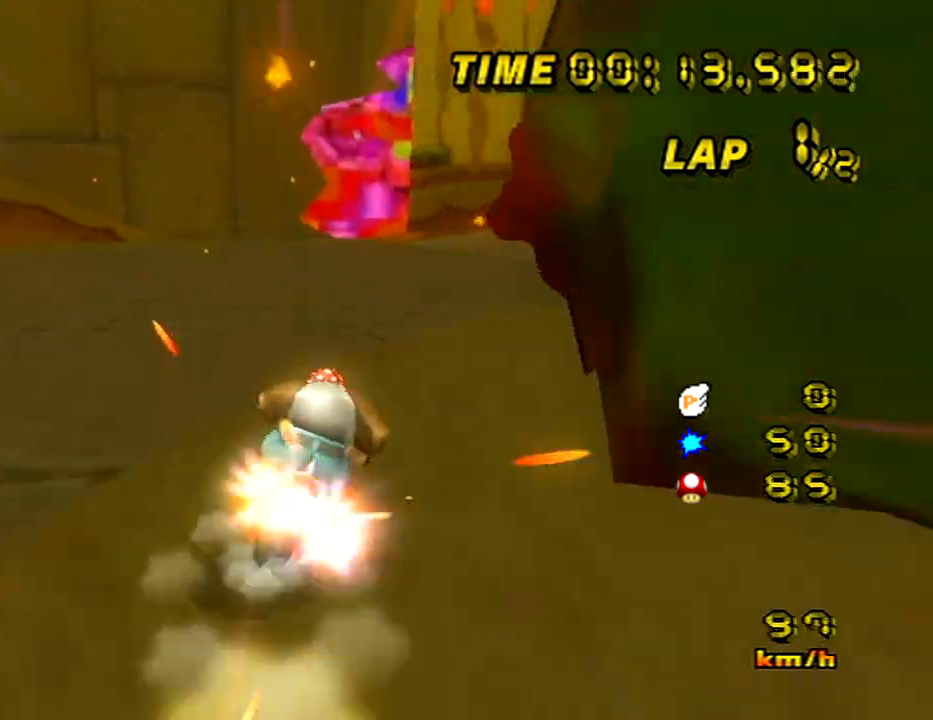
{"buttons": ["A"], "left_stick": "center", "events": [[67, "L1", "down"], [233, "L1", "up"], [350, "R1", "up"], [367, "left_stick", "center"]]}